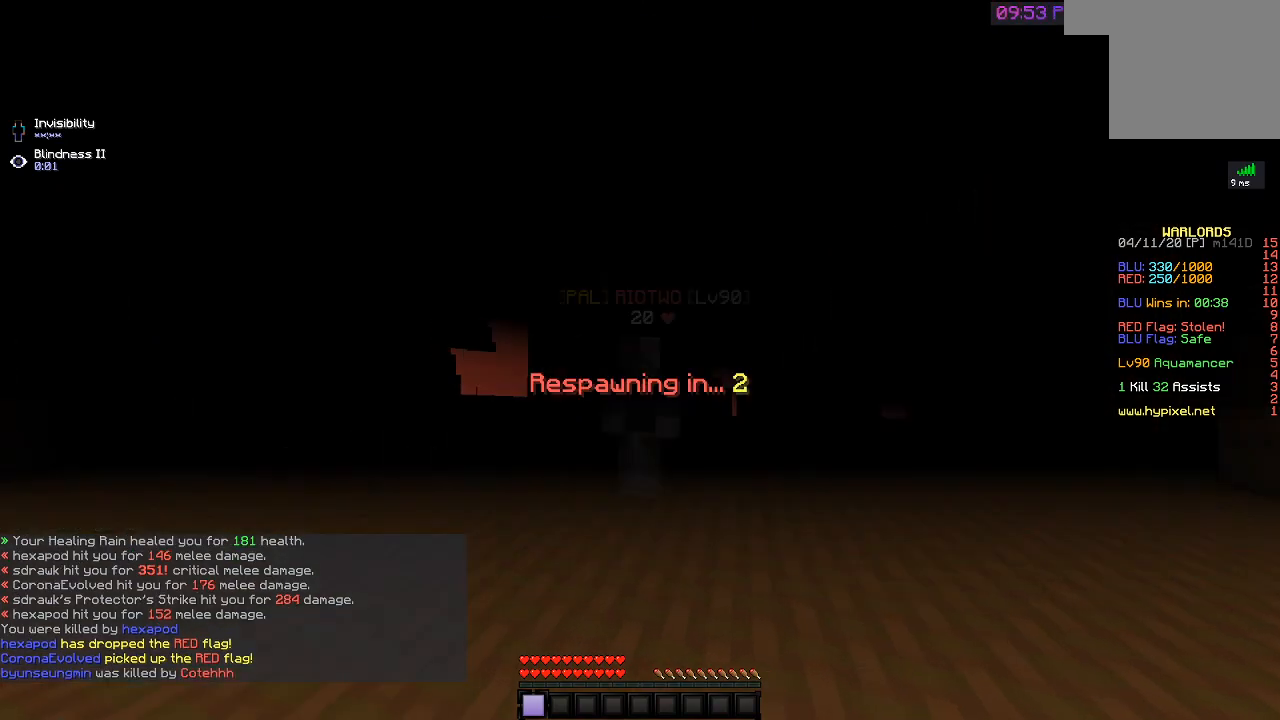
Gameplay with keyboard; each line is a JSON object with the keys held at the frame after it. "events" lists presses ("down") and releases ("up") of "a", "d", "s" and "w" between this image and that frame as [ms after this image, input, new state], when the widget could be followed in between. No other keys are recorded. Mouse input is not recorded.
{"keys": ["w"], "events": [[267, "w", "down"]]}
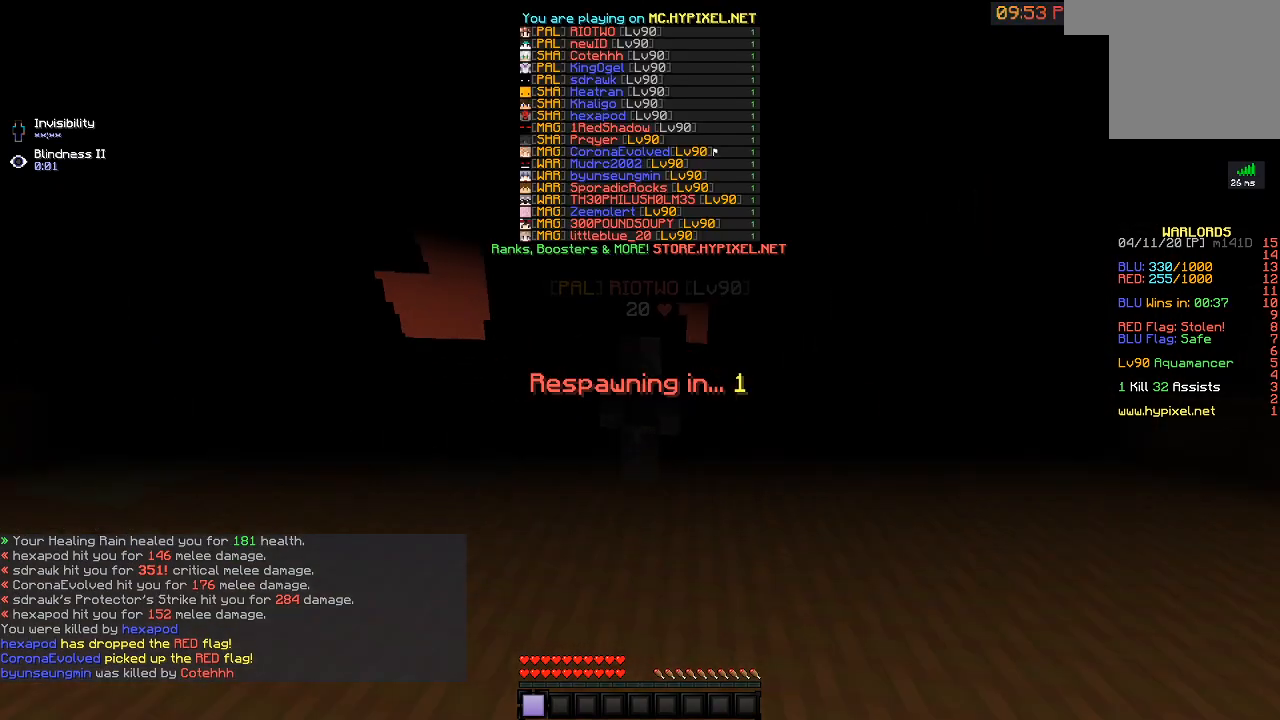
{"keys": ["w"], "events": []}
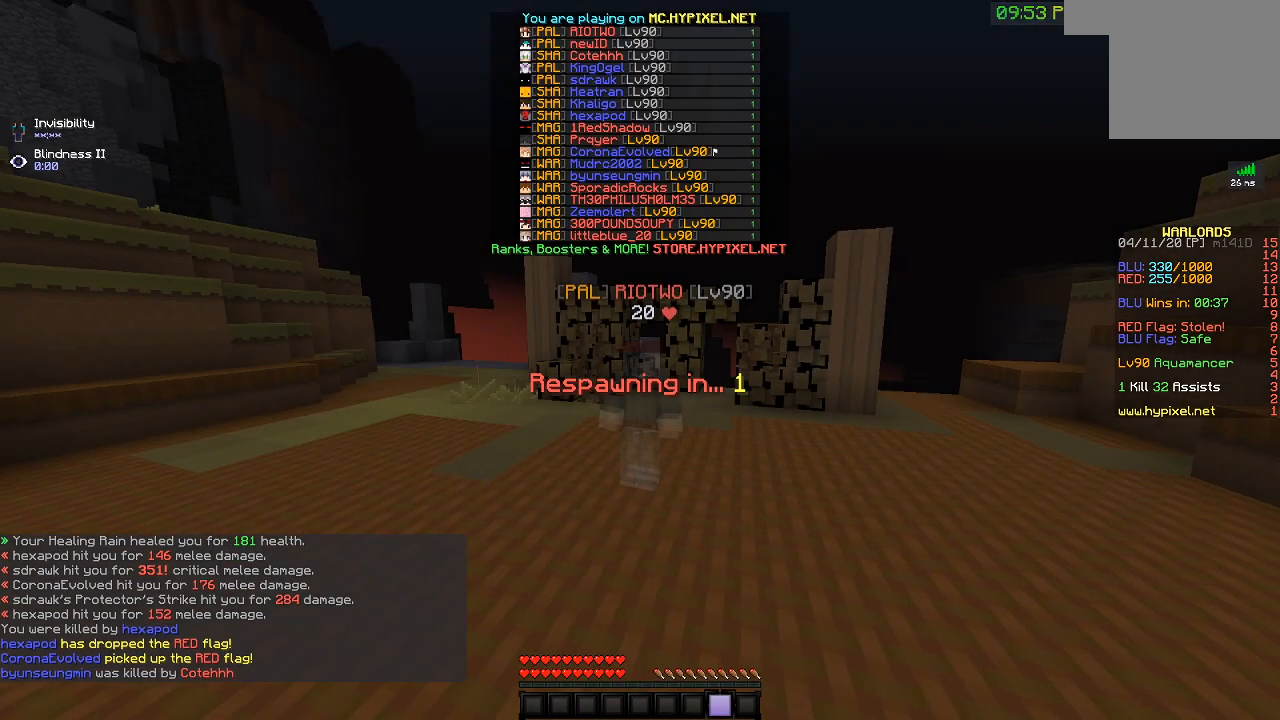
{"keys": ["w"], "events": []}
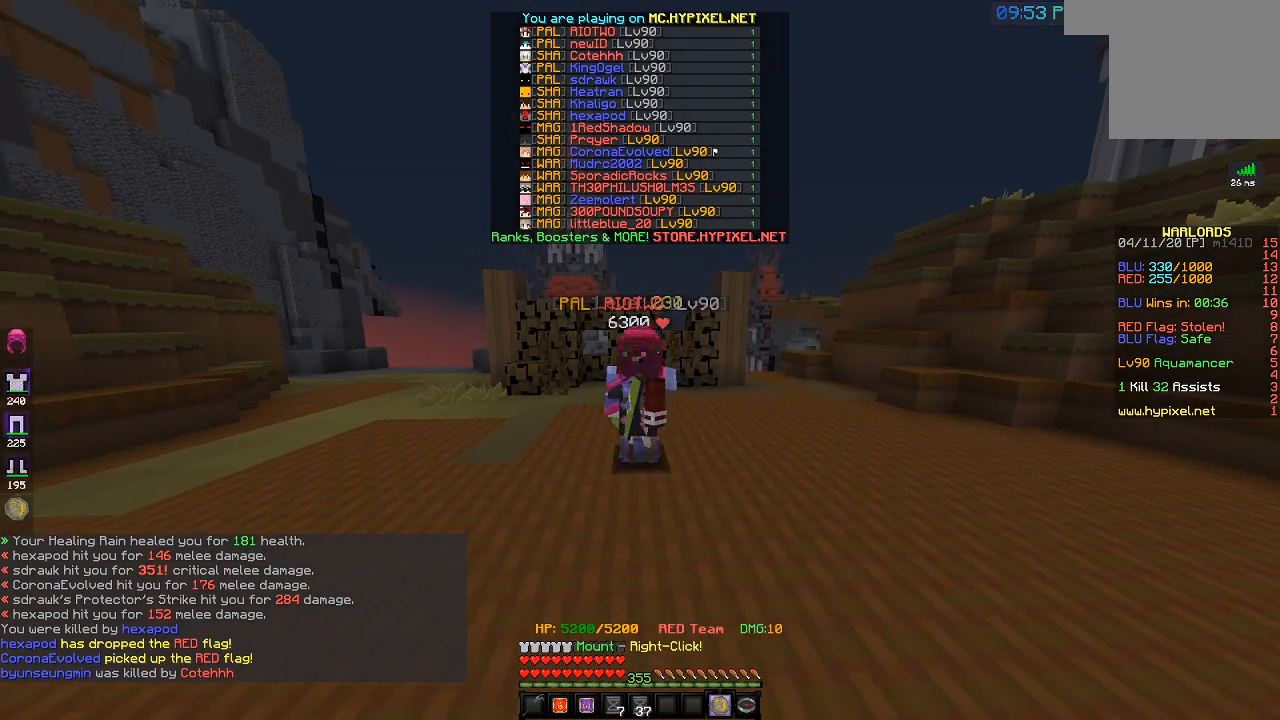
{"keys": ["w"], "events": []}
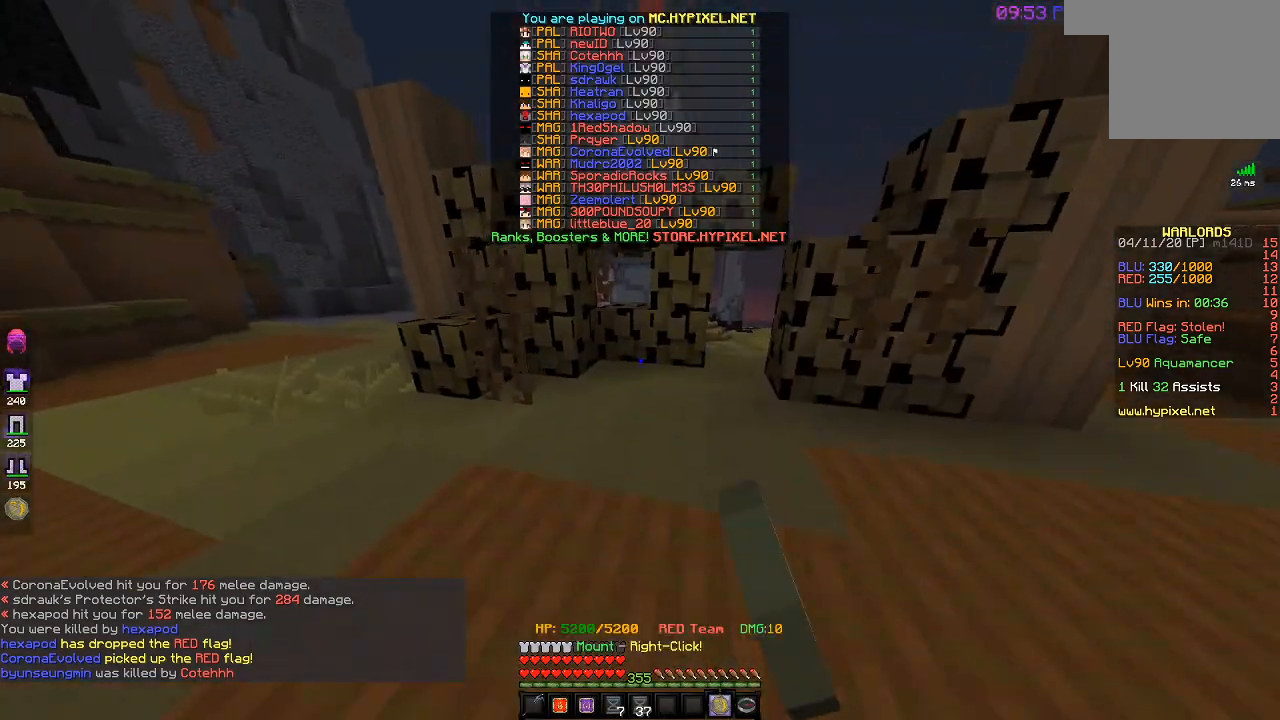
{"keys": ["w"], "events": []}
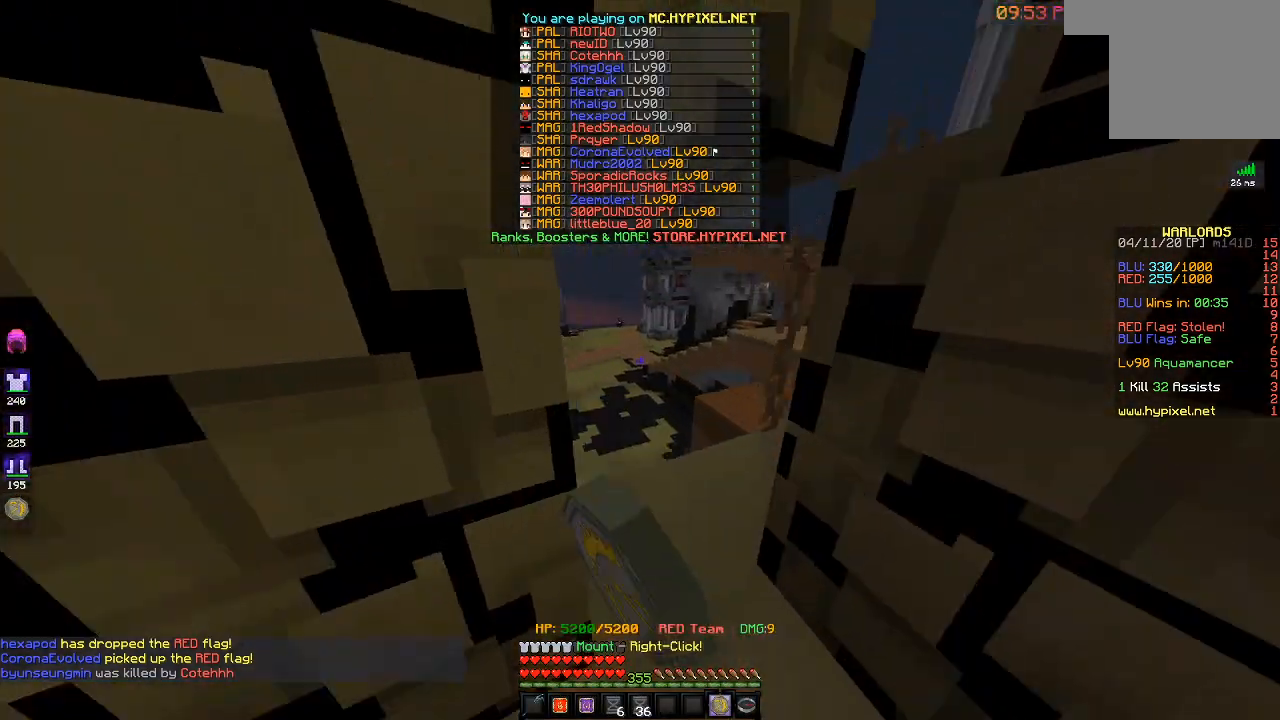
{"keys": ["w"], "events": []}
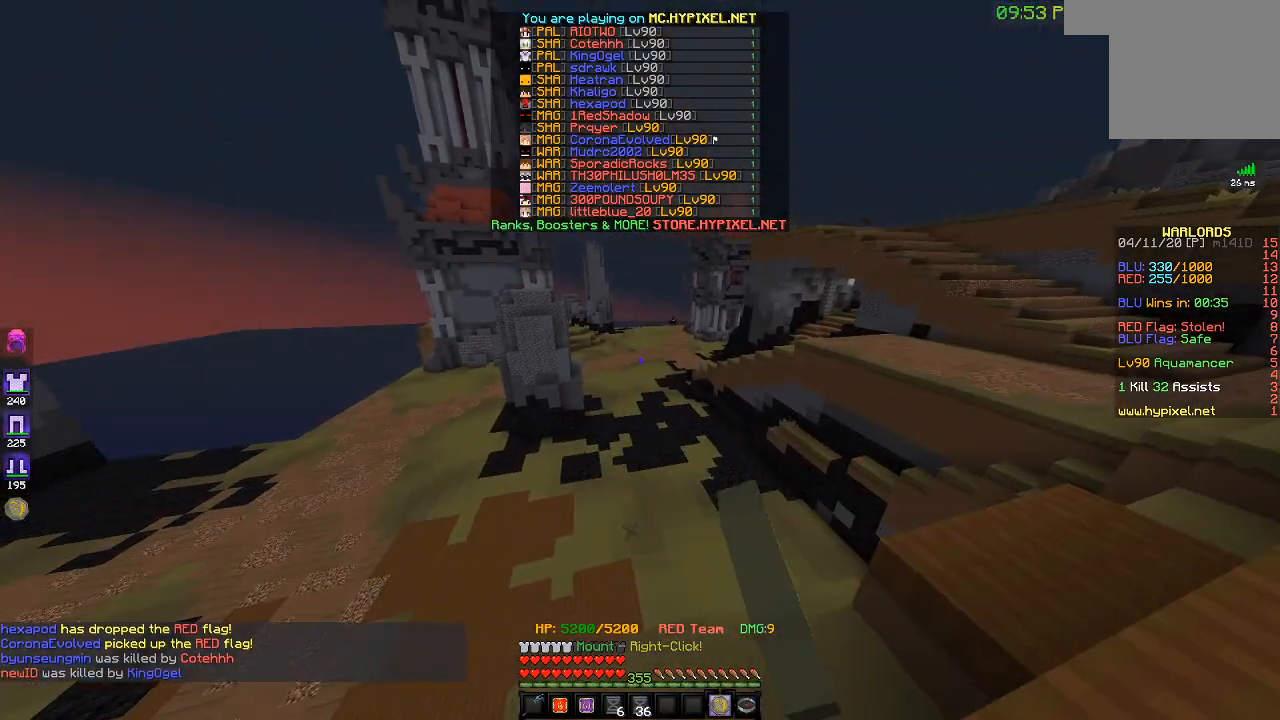
{"keys": ["w"], "events": []}
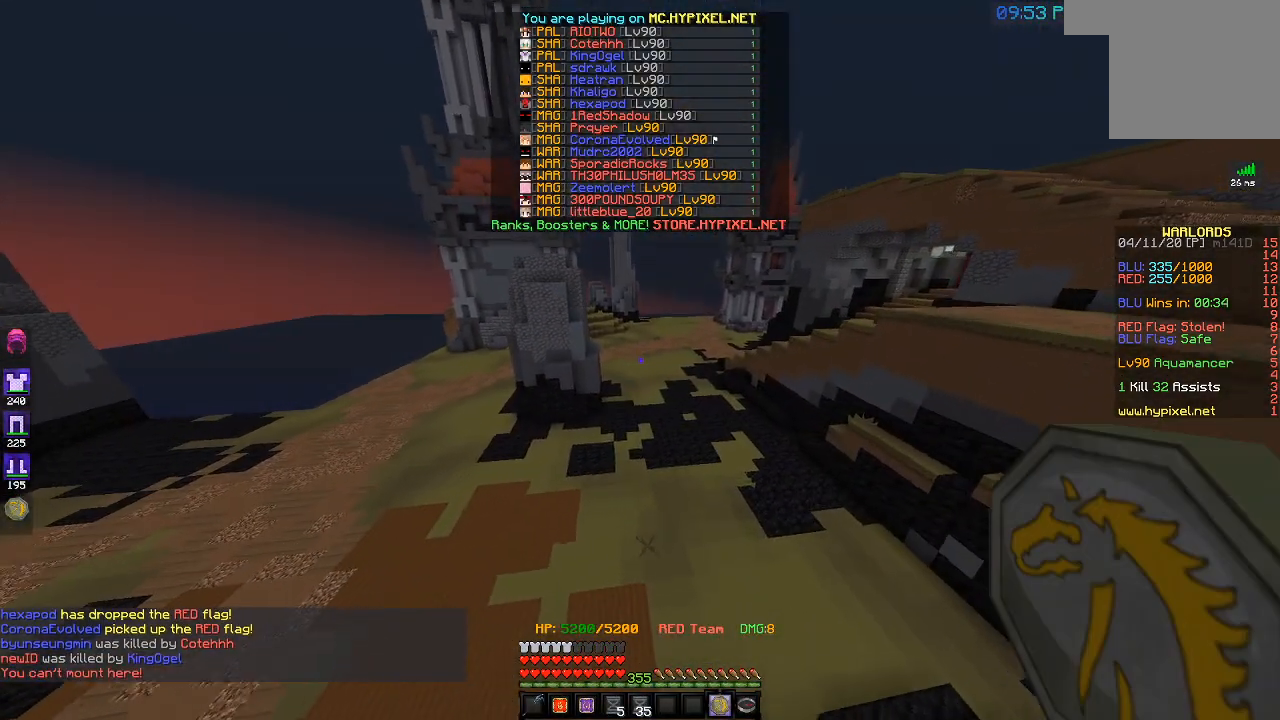
{"keys": ["w"], "events": []}
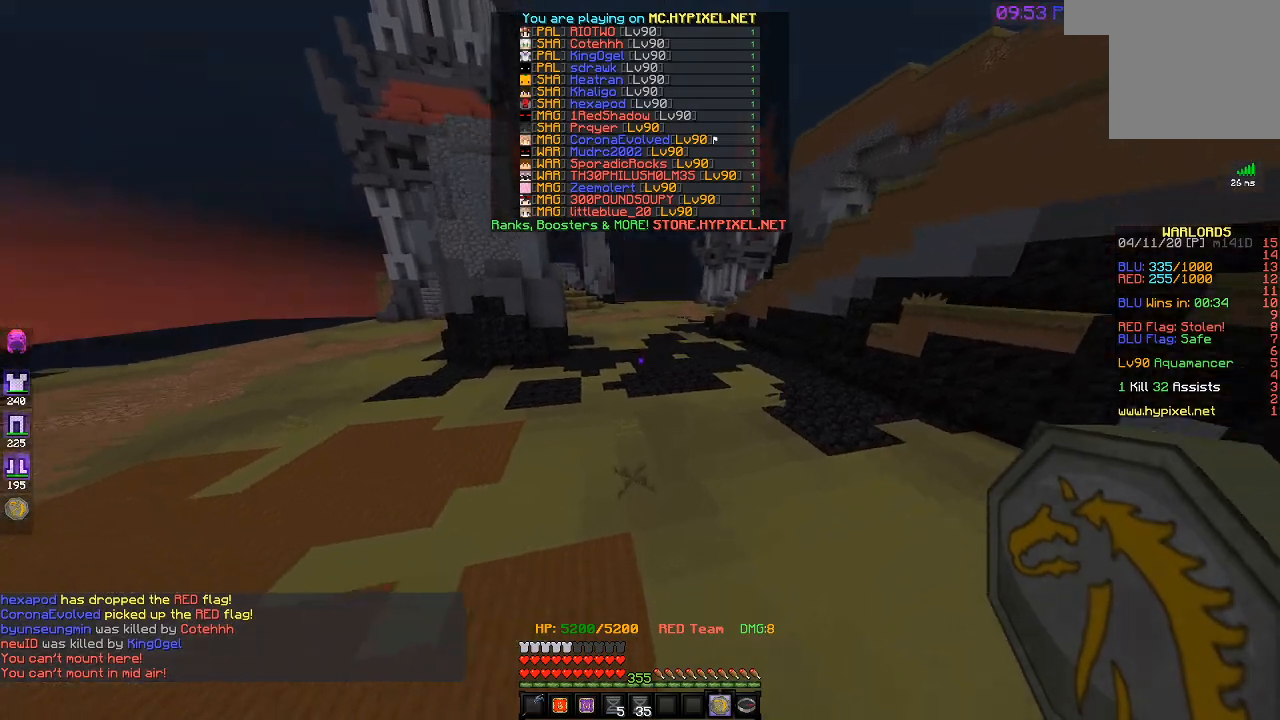
{"keys": ["w"], "events": []}
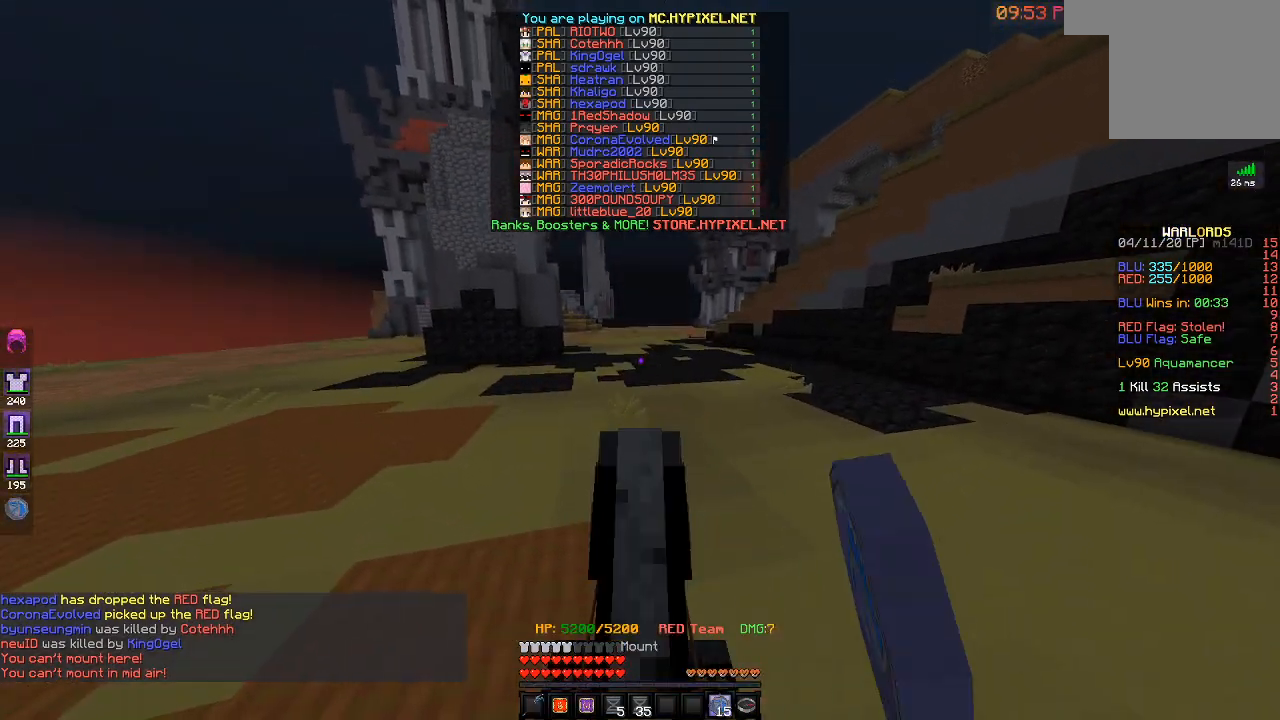
{"keys": ["w"], "events": []}
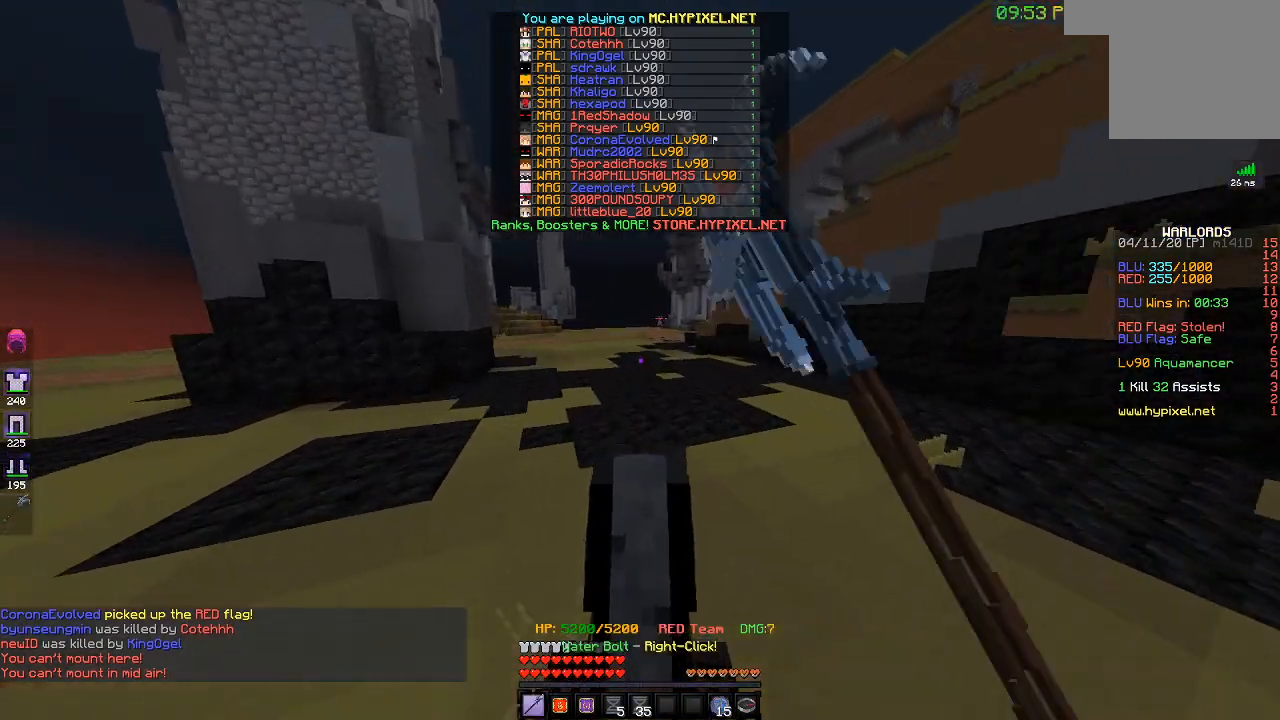
{"keys": ["w"], "events": [[167, "a", "down"], [433, "a", "up"]]}
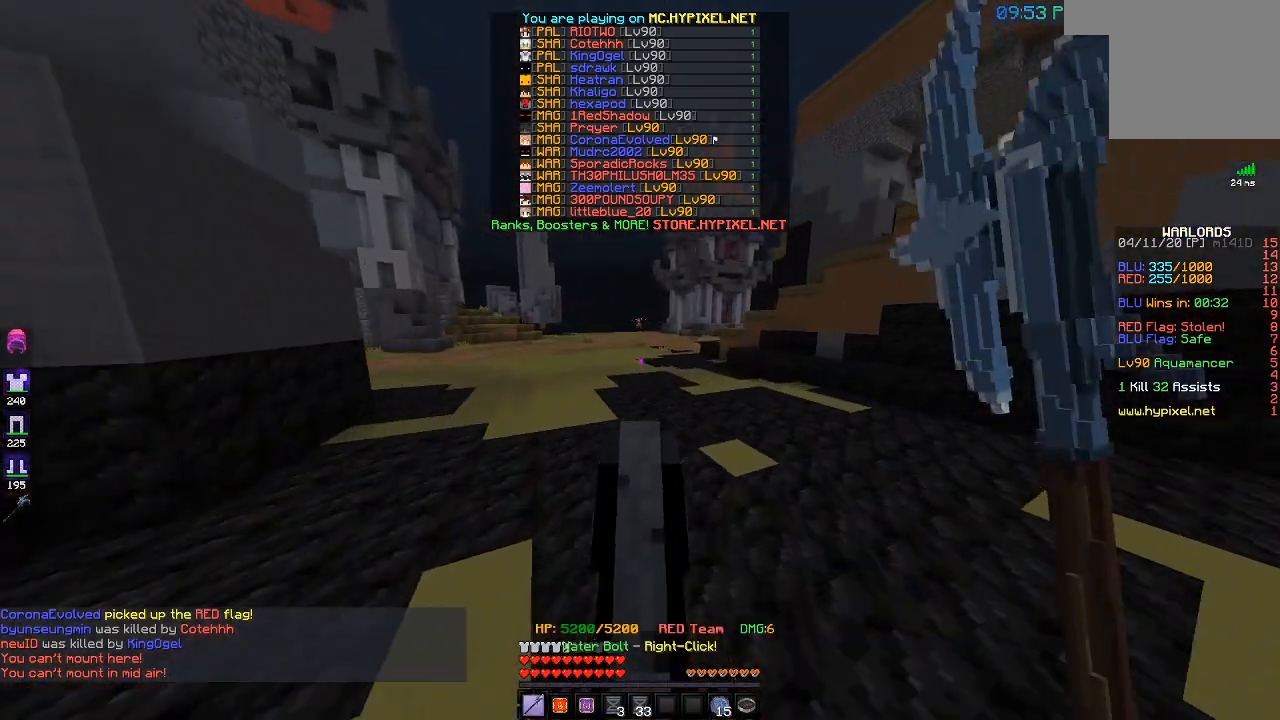
{"keys": ["w"], "events": [[133, "a", "down"], [417, "a", "up"]]}
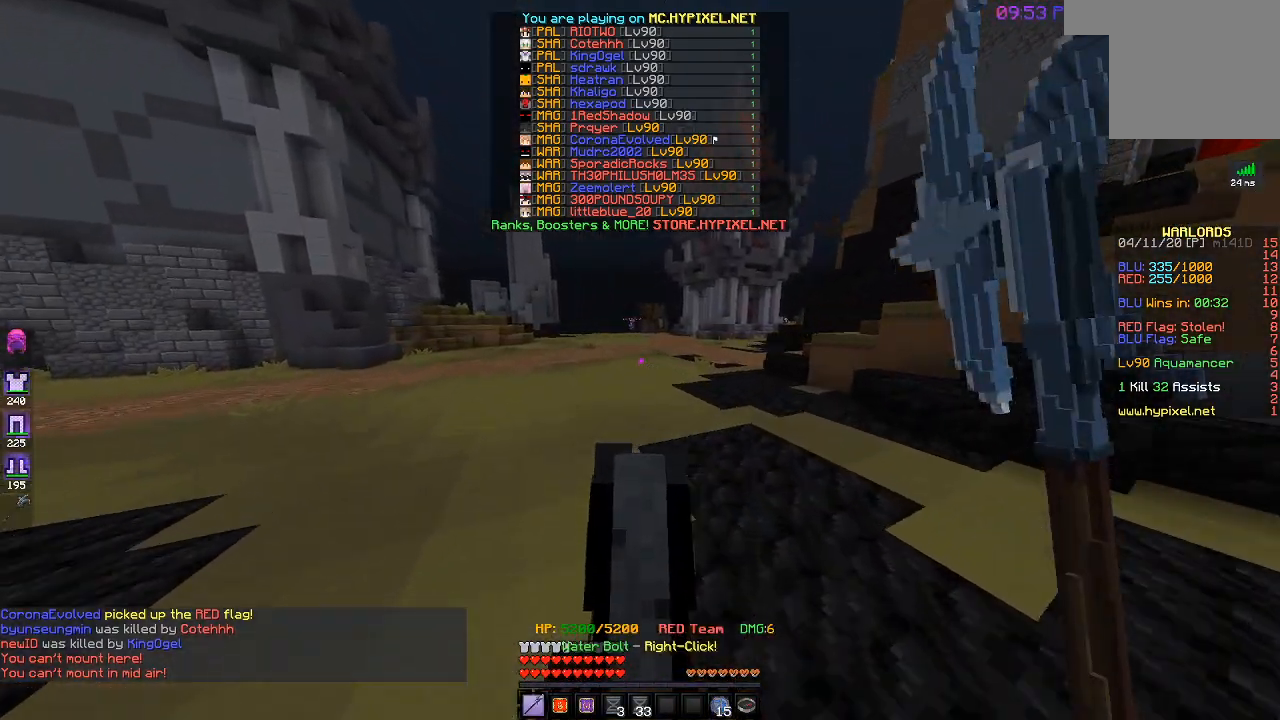
{"keys": ["w"], "events": []}
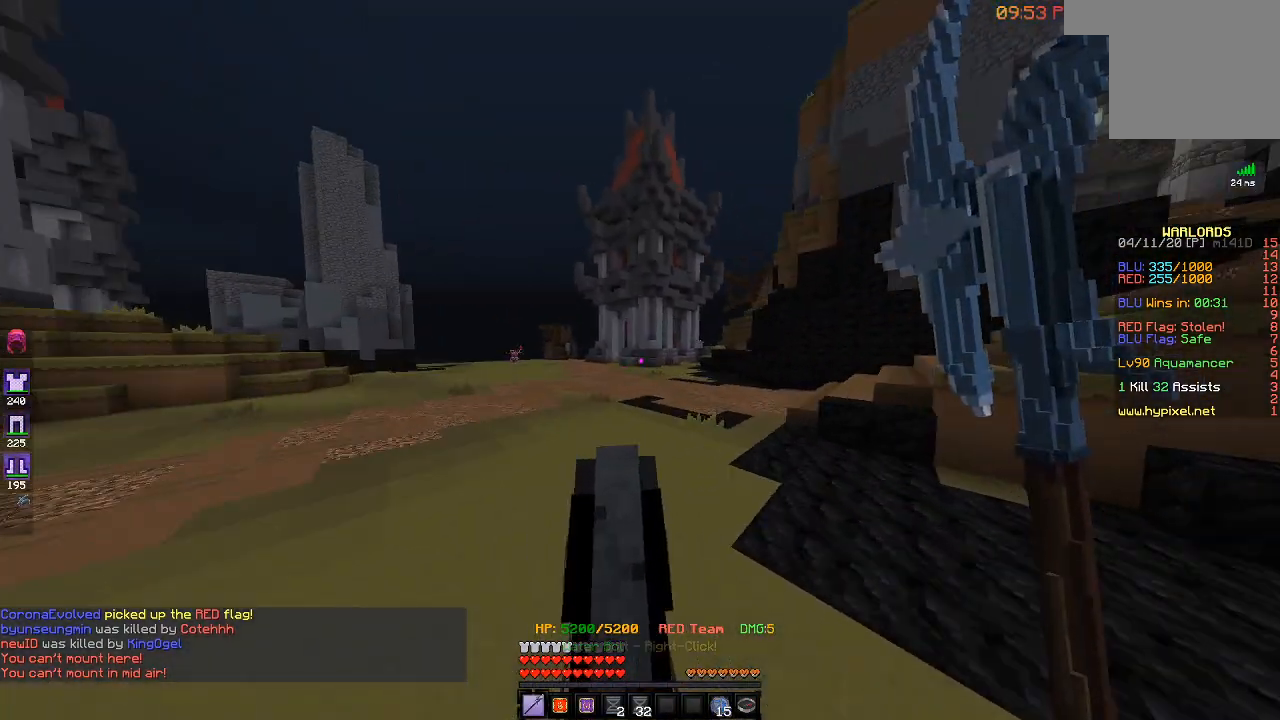
{"keys": ["a", "w"], "events": [[250, "a", "down"]]}
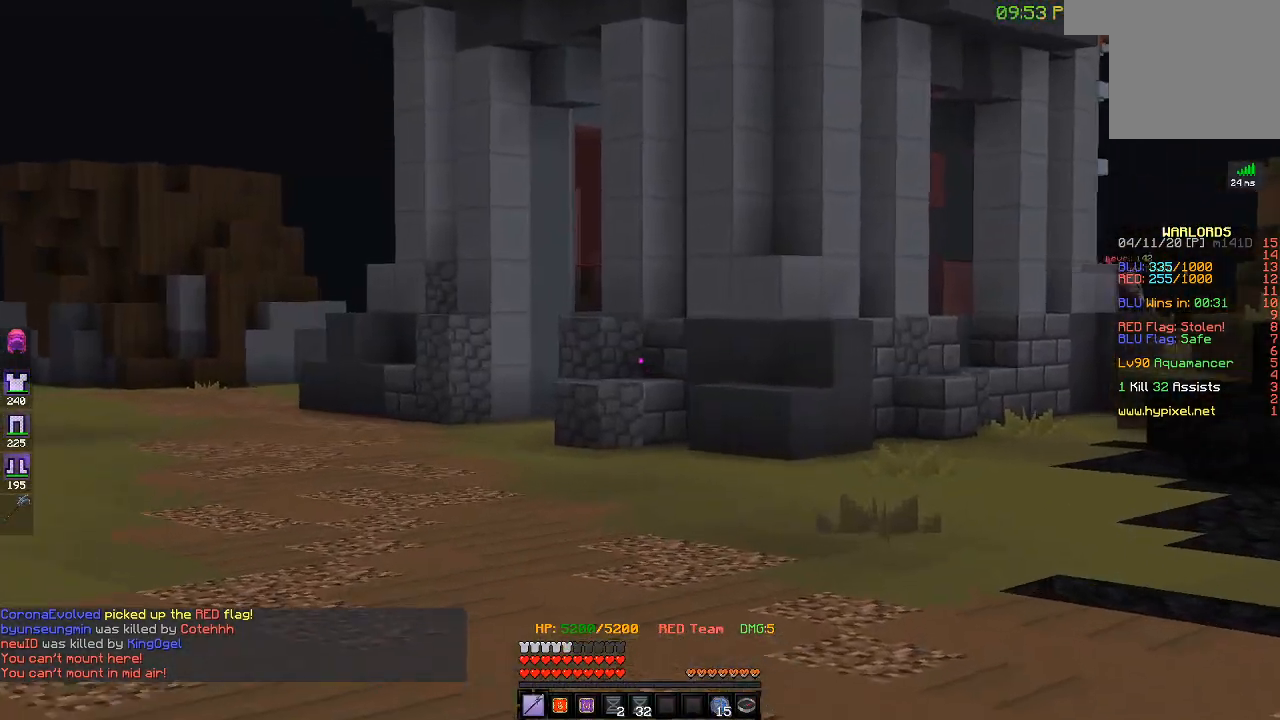
{"keys": ["w"], "events": [[433, "a", "up"]]}
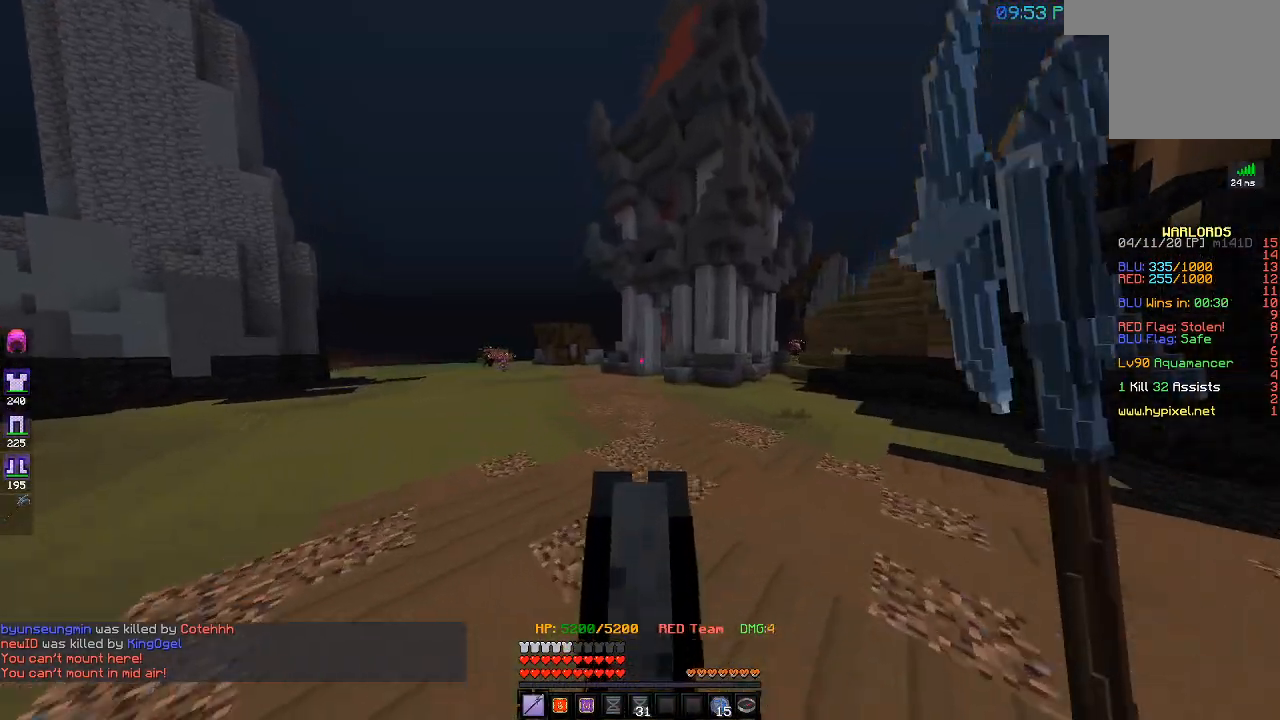
{"keys": ["a", "w"], "events": [[333, "a", "down"]]}
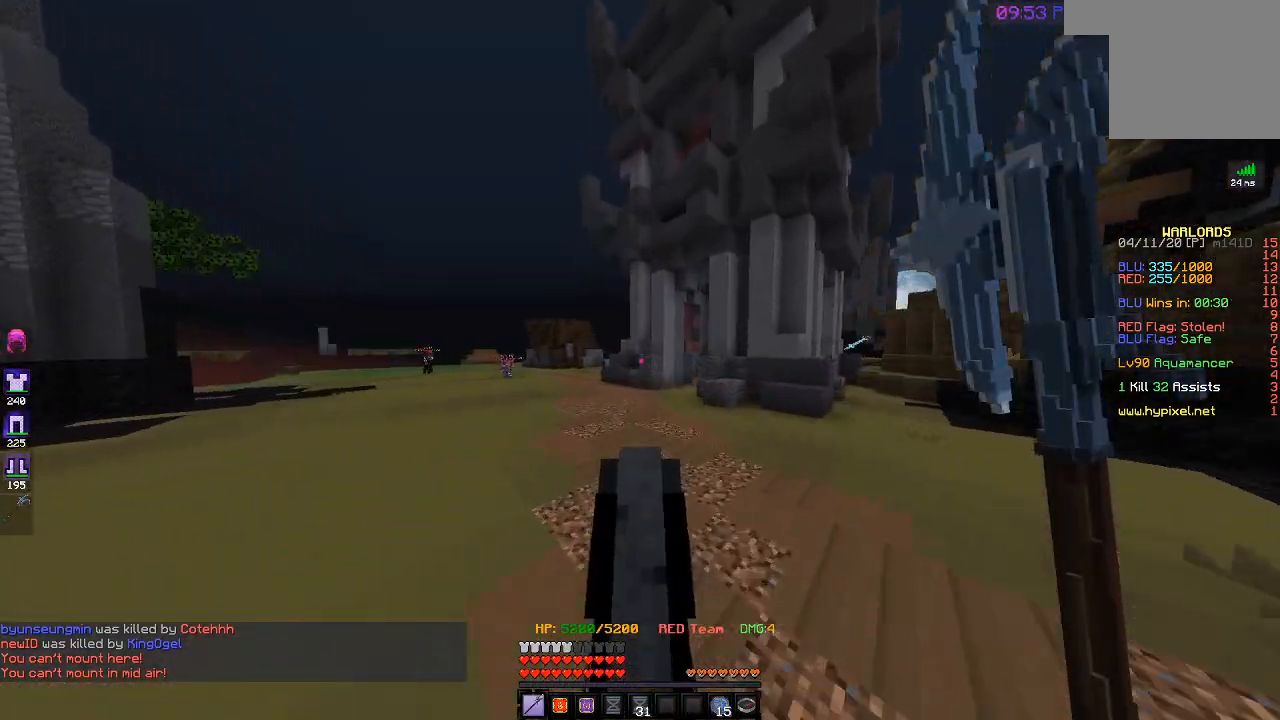
{"keys": ["a", "w"], "events": []}
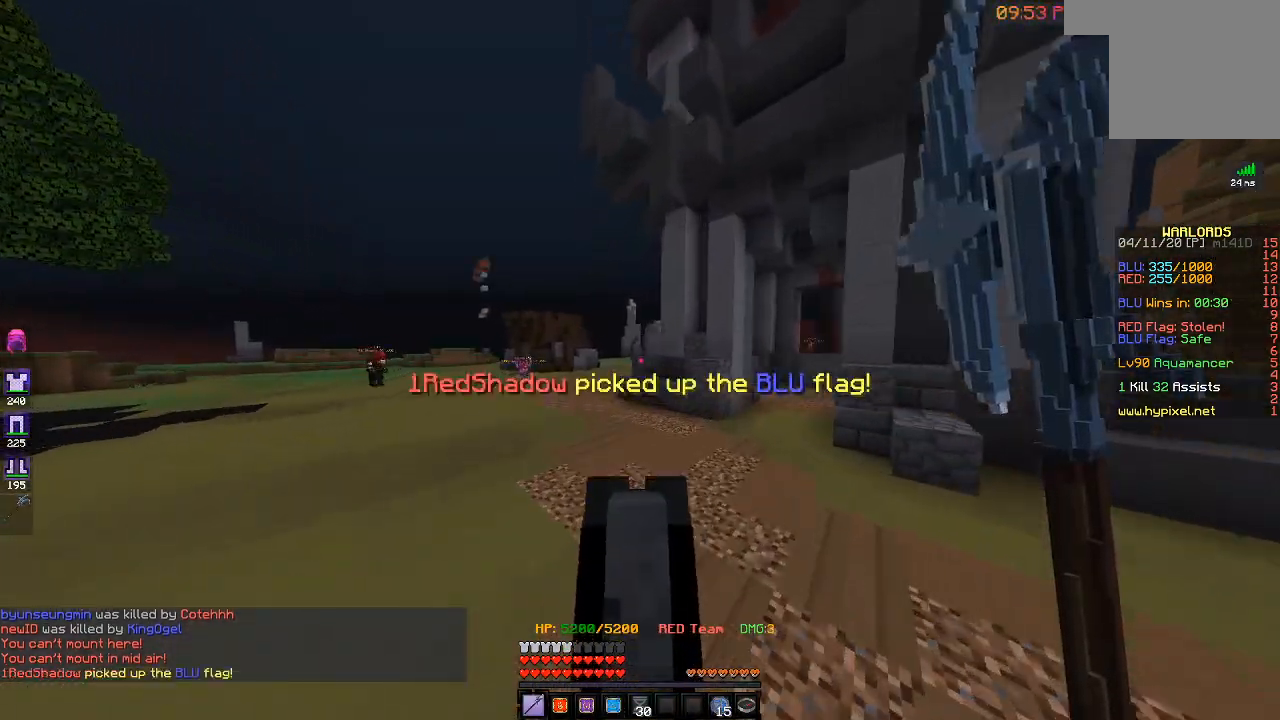
{"keys": ["a", "w"], "events": []}
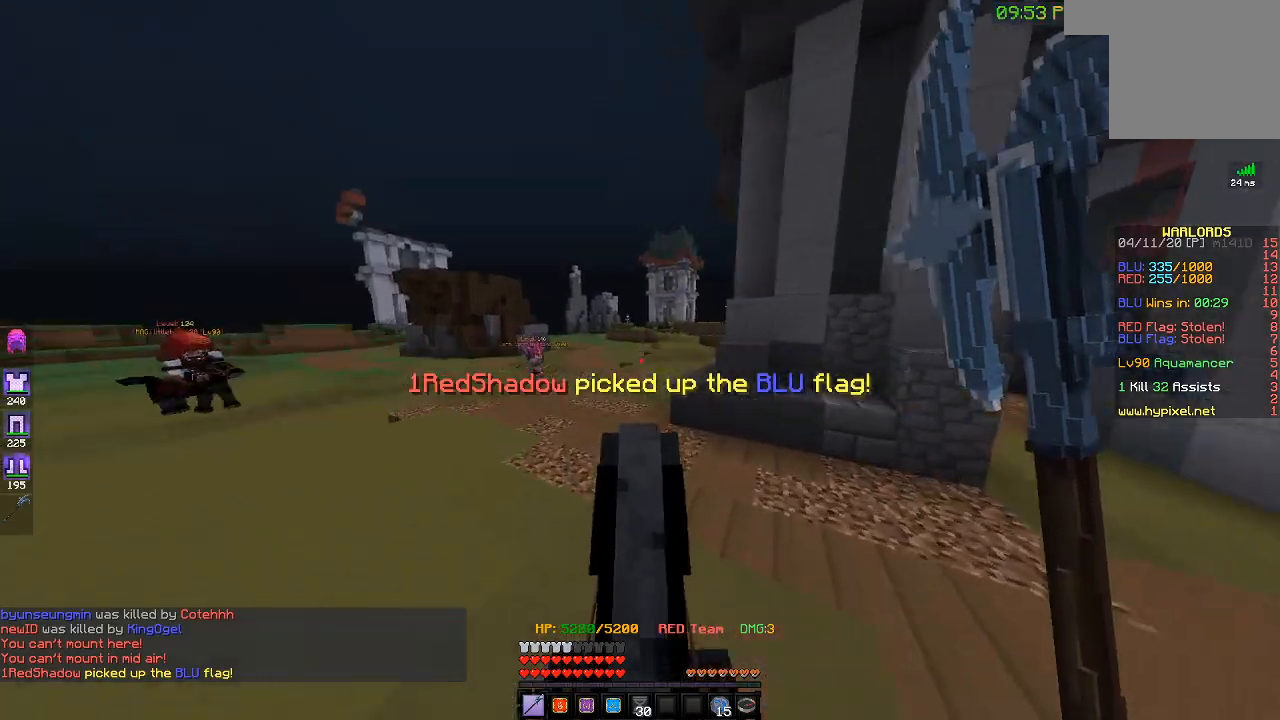
{"keys": ["a", "d", "w"], "events": [[417, "d", "down"]]}
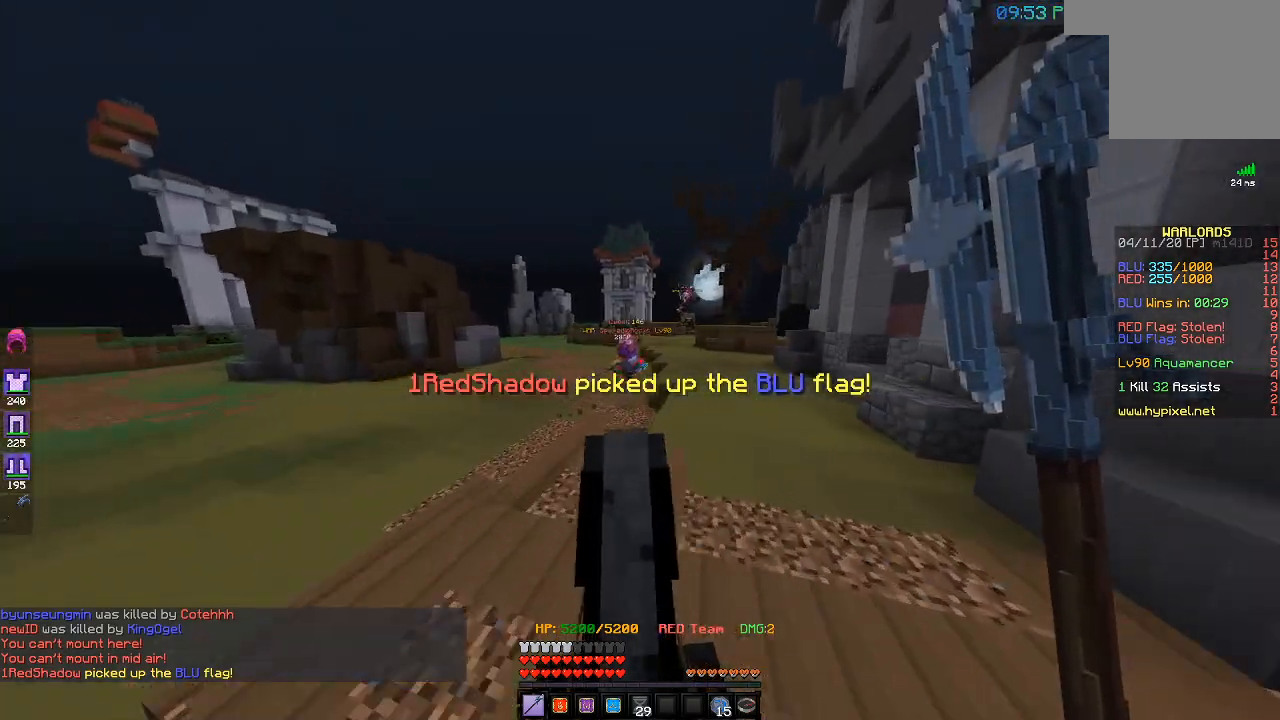
{"keys": ["d", "w"], "events": [[17, "a", "up"]]}
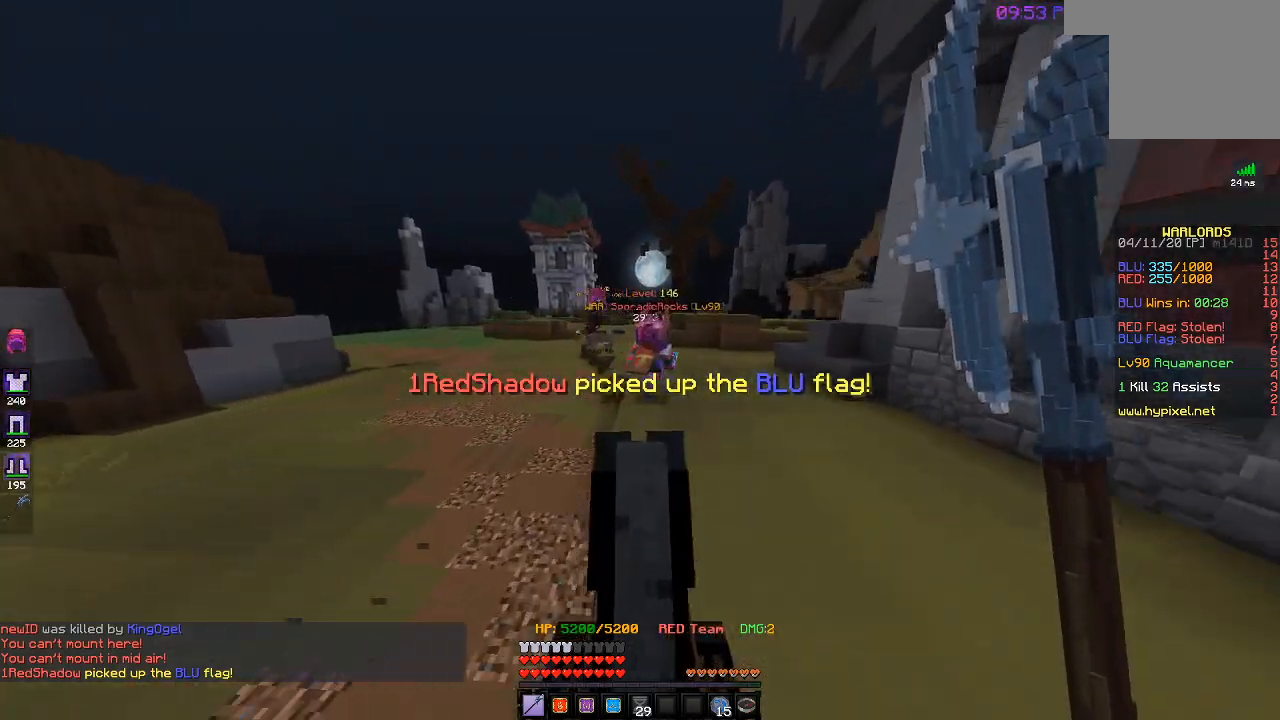
{"keys": ["w"], "events": [[33, "d", "up"]]}
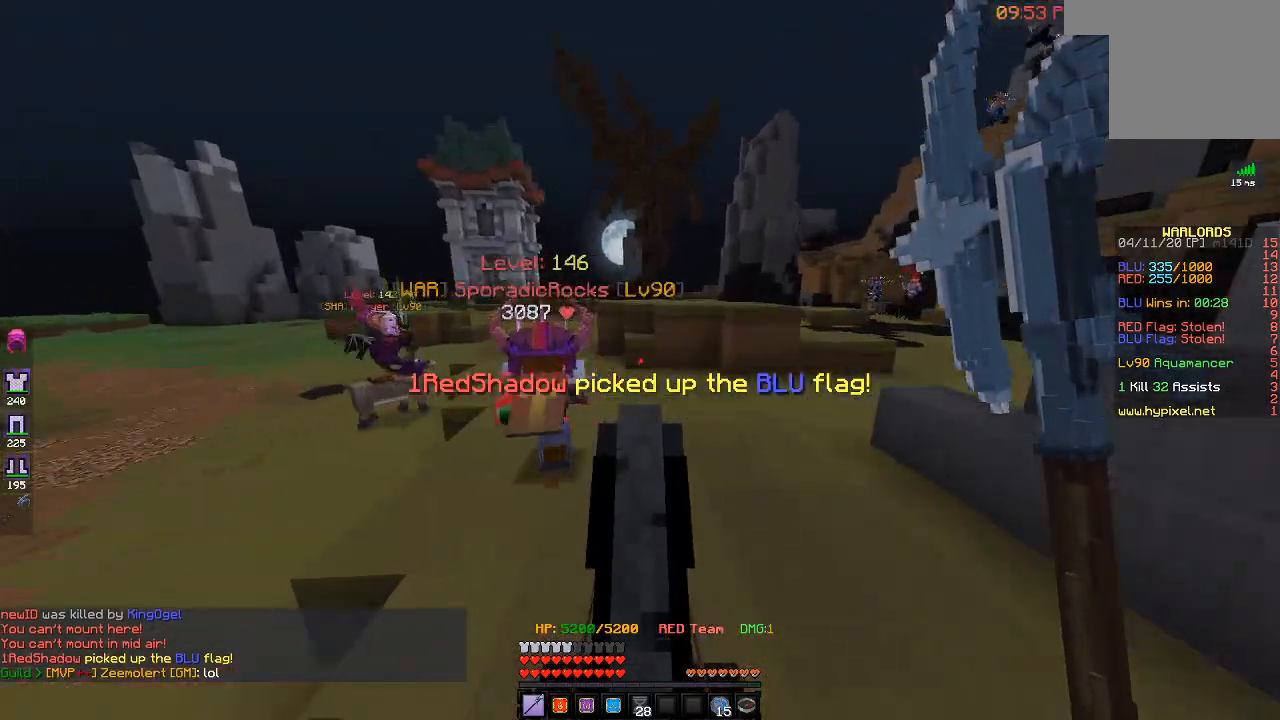
{"keys": ["a", "w"], "events": [[267, "a", "down"]]}
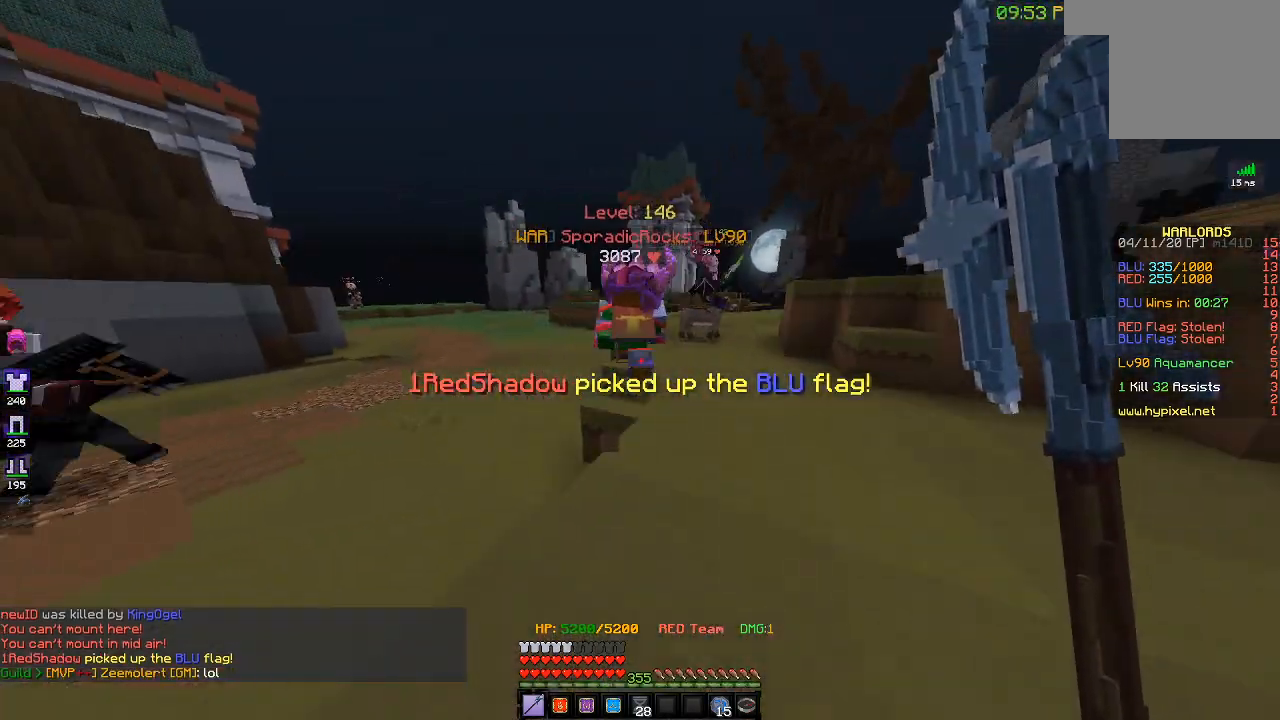
{"keys": ["w"], "events": [[183, "a", "up"], [183, "d", "down"], [500, "d", "up"]]}
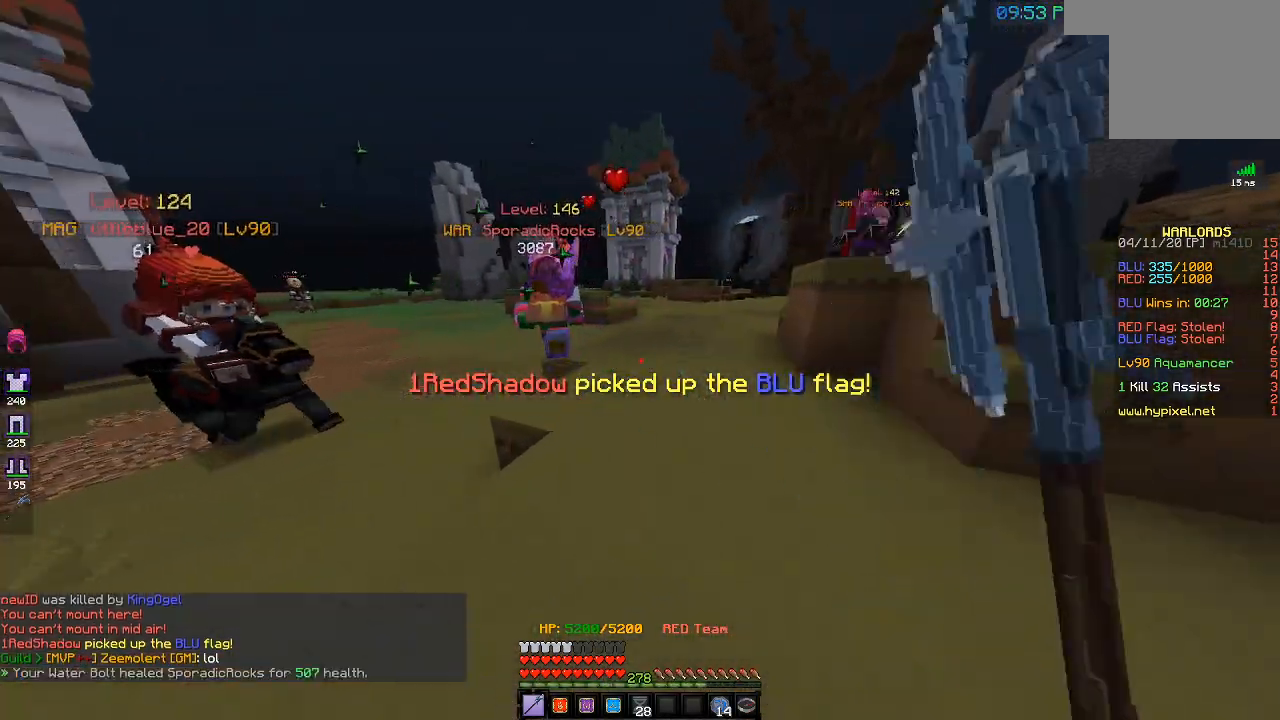
{"keys": ["d", "w"], "events": [[450, "d", "down"]]}